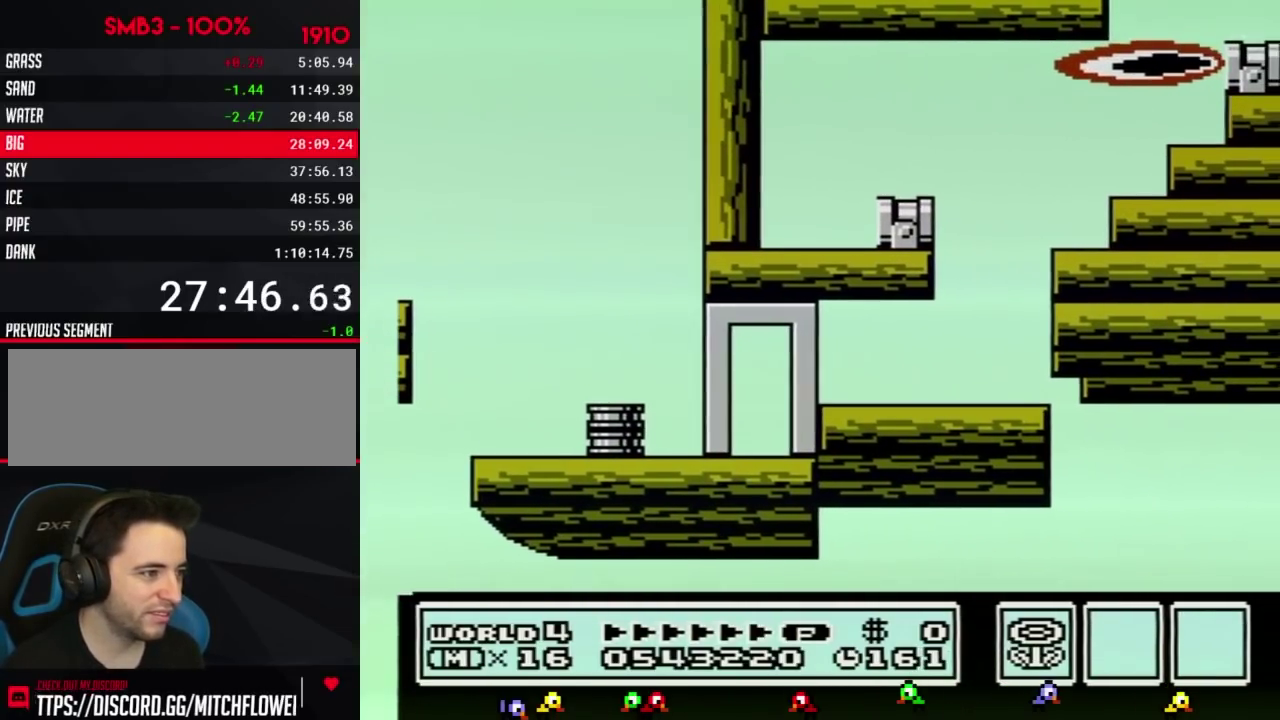
Gameplay with a controller (Nintendo layout); each line is a JSON object with the inputs held at the frame after it. "events" lists button and stick changes between this image and that frame as [ms after this image, input, new state], when the widget could be followed in between. Not read: L3 R3.
{"buttons": [], "events": [[67, "B", "down"], [134, "B", "up"], [167, "B", "down"], [217, "B", "up"], [284, "B", "down"], [351, "B", "up"], [384, "B", "down"], [434, "B", "up"]]}
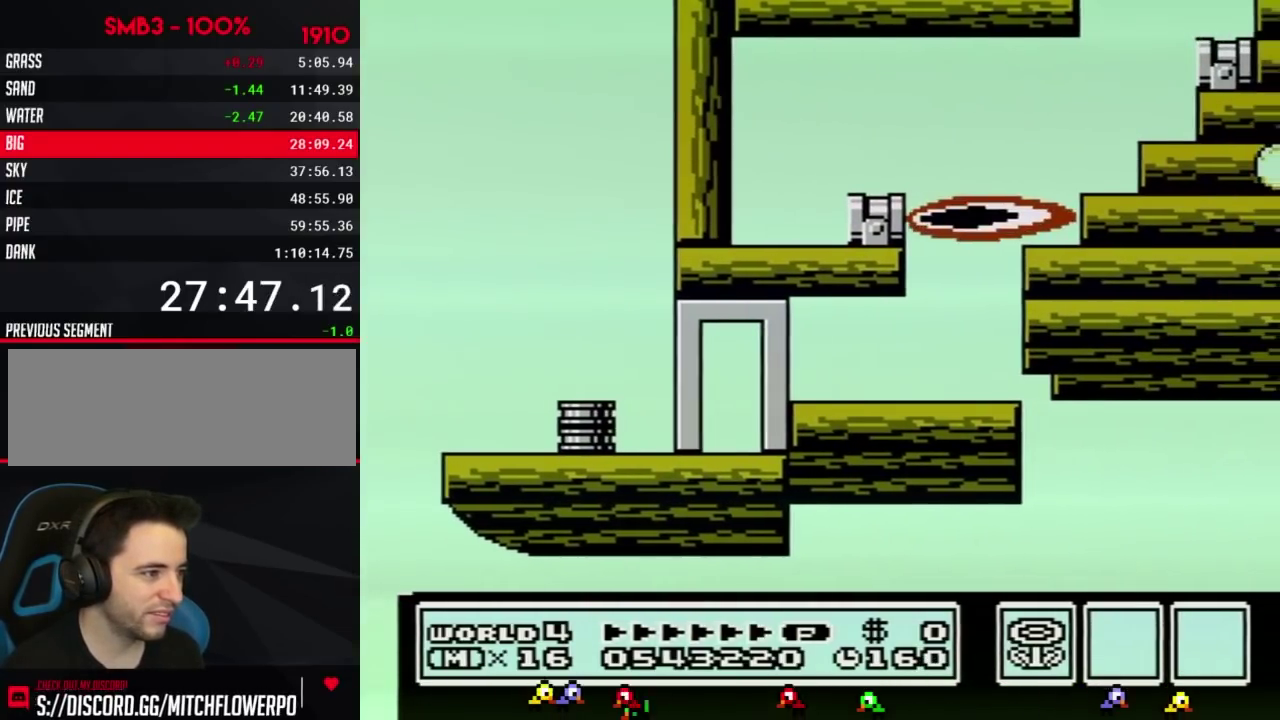
{"buttons": [], "events": [[33, "B", "down"], [67, "B", "up"], [133, "B", "down"], [167, "B", "up"], [250, "B", "down"], [317, "B", "up"], [350, "B", "down"], [400, "B", "up"]]}
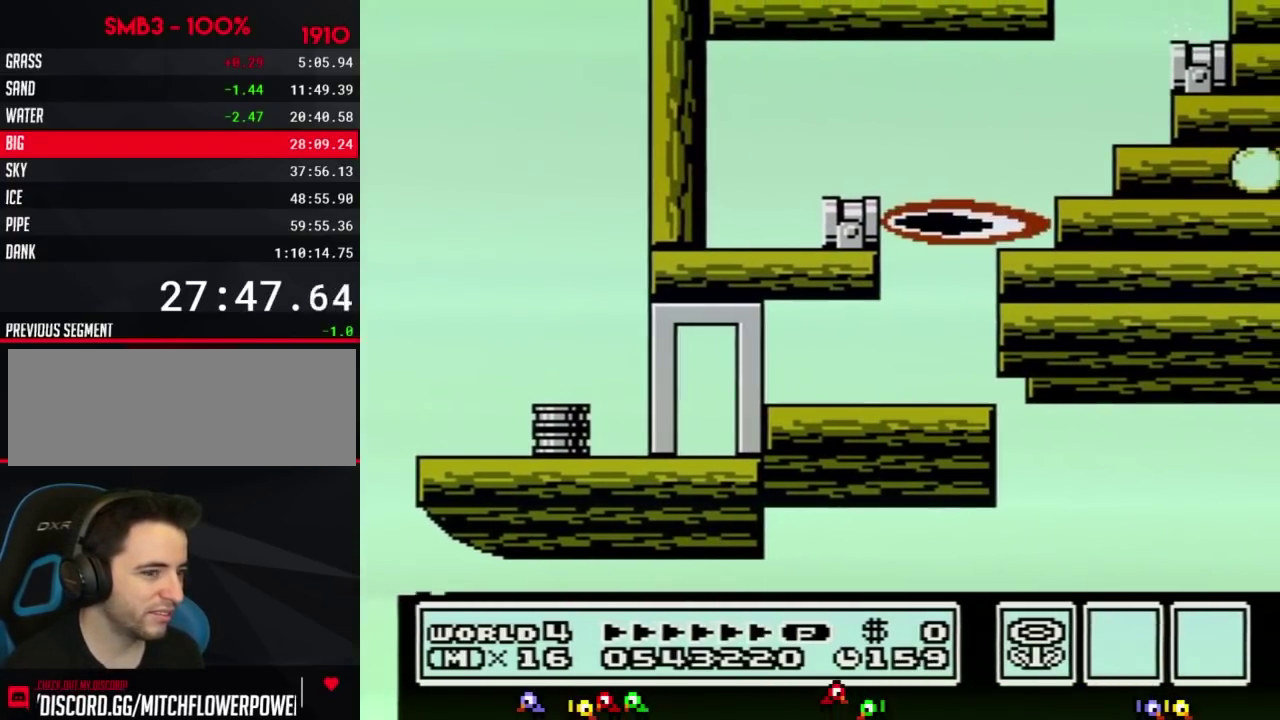
{"buttons": ["A", "B", "DPAD_RIGHT"], "events": [[317, "B", "down"], [351, "DPAD_RIGHT", "down"], [417, "A", "down"]]}
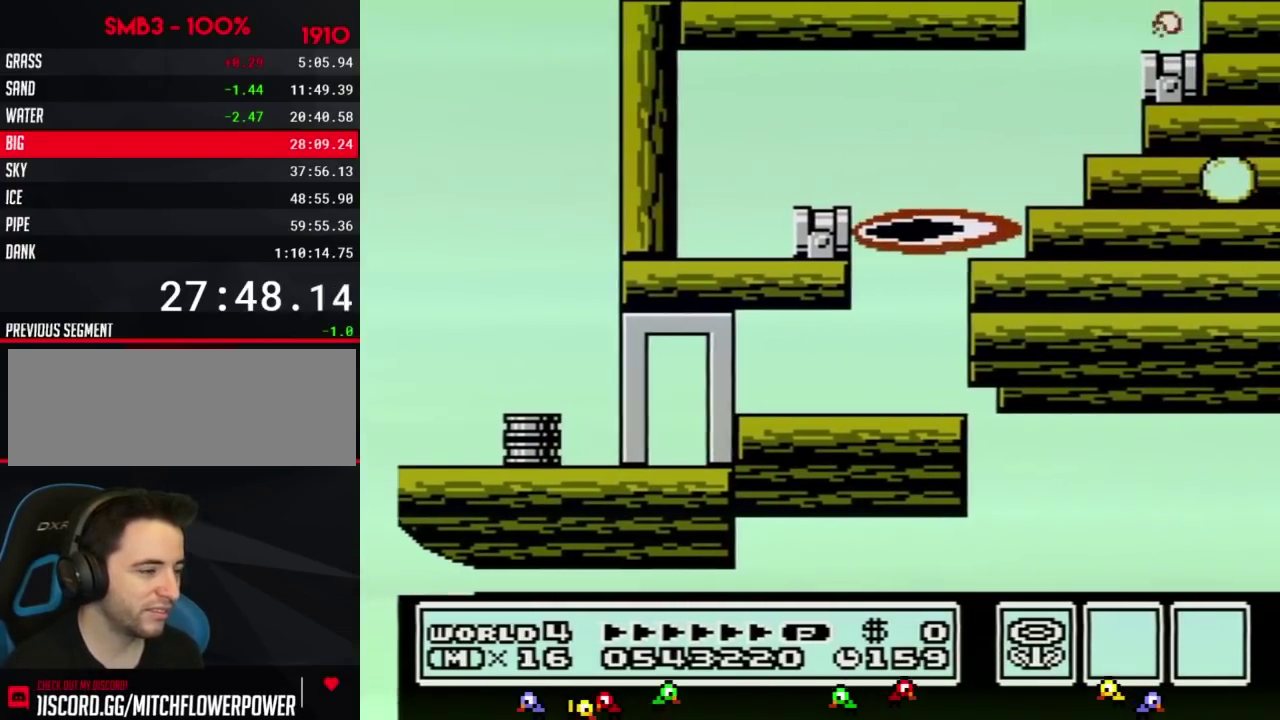
{"buttons": ["A", "B", "DPAD_RIGHT"]}
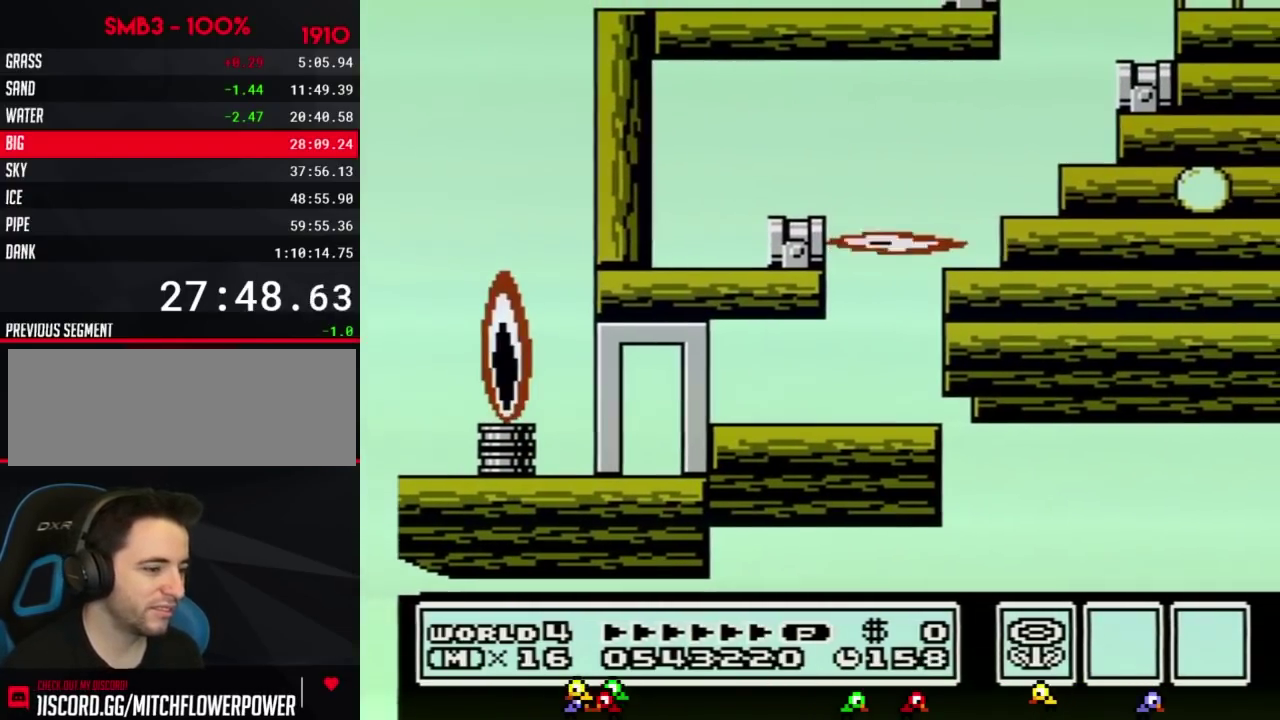
{"buttons": ["DPAD_RIGHT"], "events": [[84, "A", "up"], [134, "B", "up"]]}
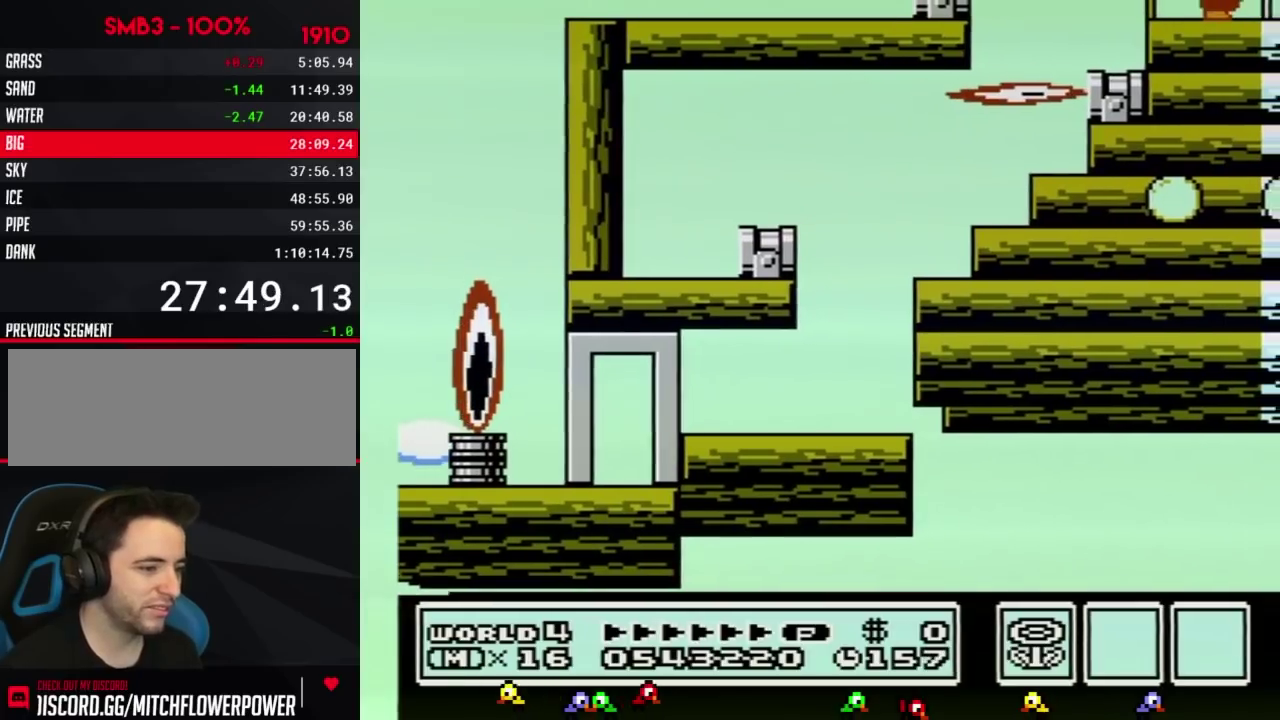
{"buttons": ["B", "DPAD_RIGHT"], "events": [[83, "B", "down"], [133, "B", "up"], [200, "B", "down"], [233, "B", "up"], [267, "B", "down"], [334, "B", "up"], [367, "B", "down"], [417, "B", "up"], [484, "B", "down"]]}
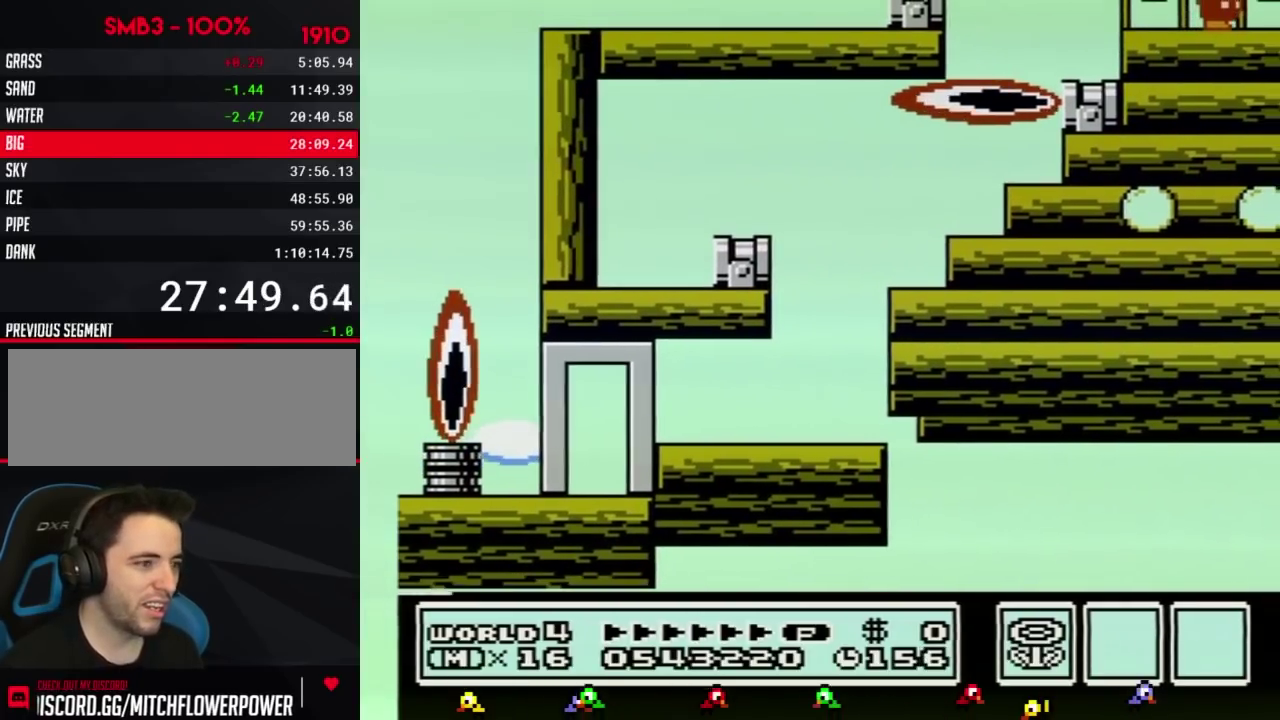
{"buttons": ["DPAD_RIGHT"], "events": [[17, "B", "up"], [50, "B", "down"], [117, "B", "up"], [134, "B", "down"], [184, "B", "up"], [234, "B", "down"], [301, "B", "up"], [334, "B", "down"], [367, "B", "up"], [417, "B", "down"], [451, "B", "up"]]}
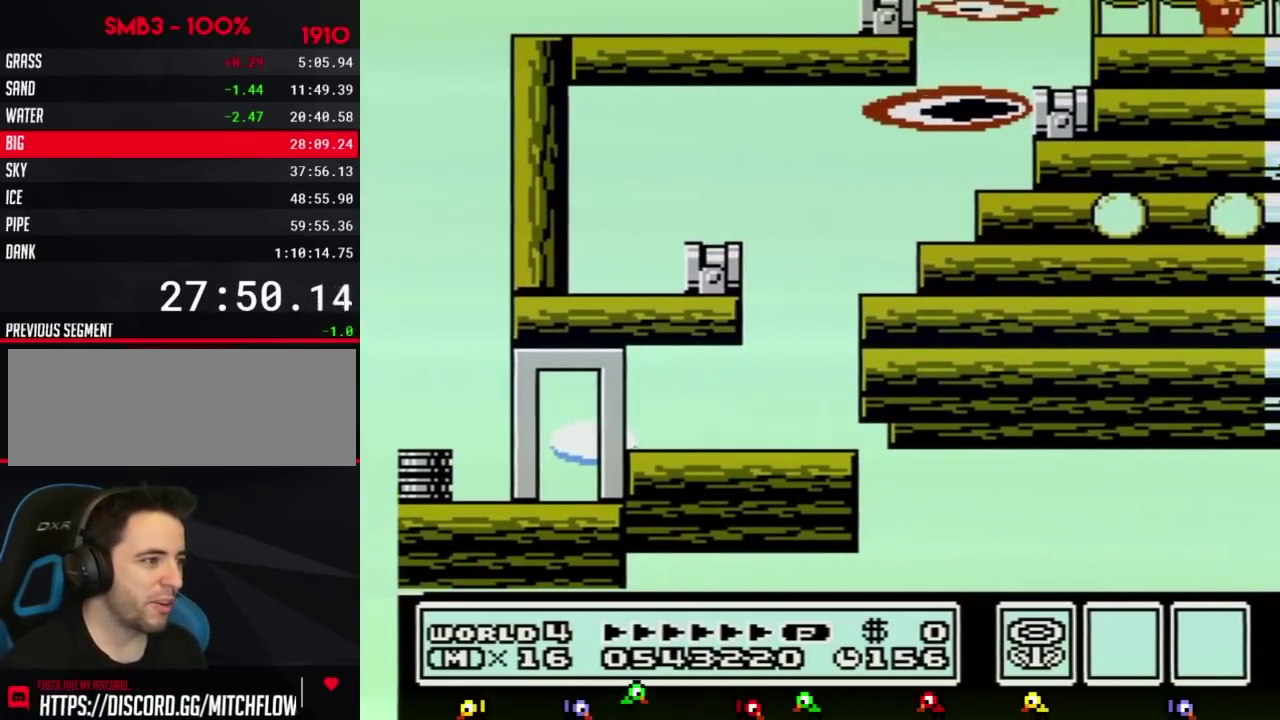
{"buttons": ["DPAD_RIGHT"], "events": [[17, "B", "down"], [50, "B", "up"], [384, "B", "down"], [450, "B", "up"]]}
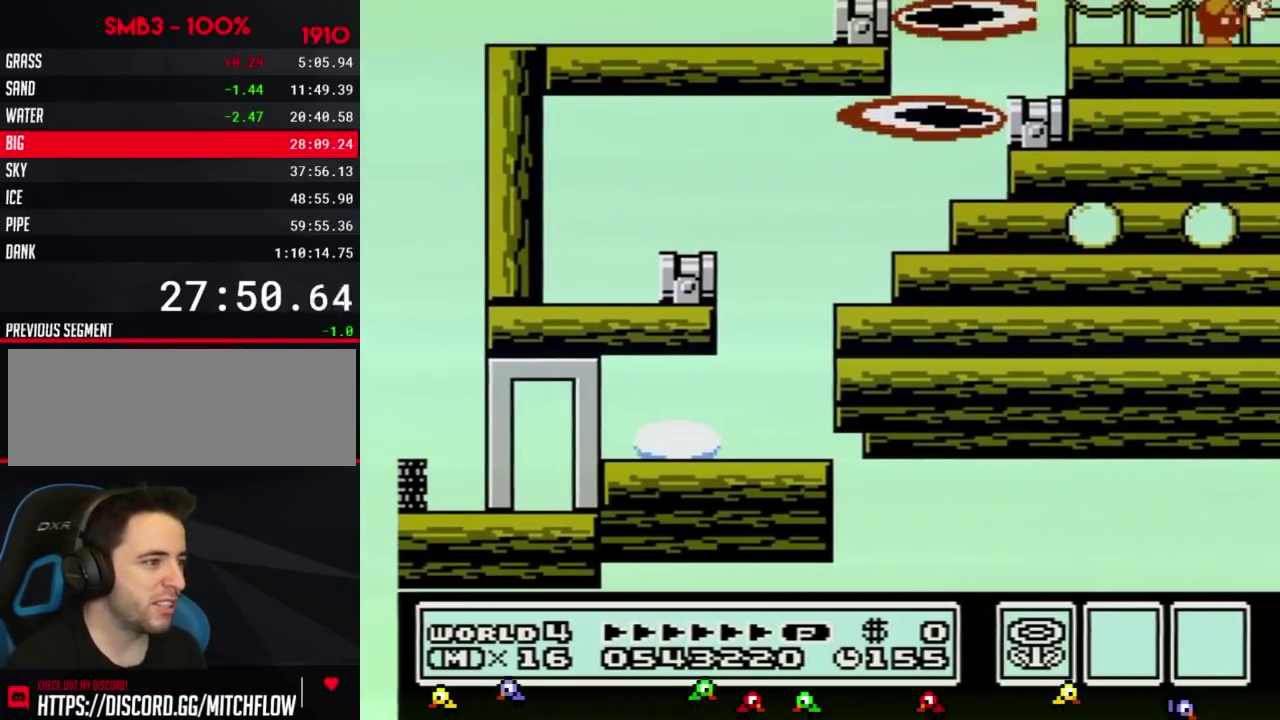
{"buttons": ["B", "DPAD_RIGHT"], "events": [[50, "B", "down"]]}
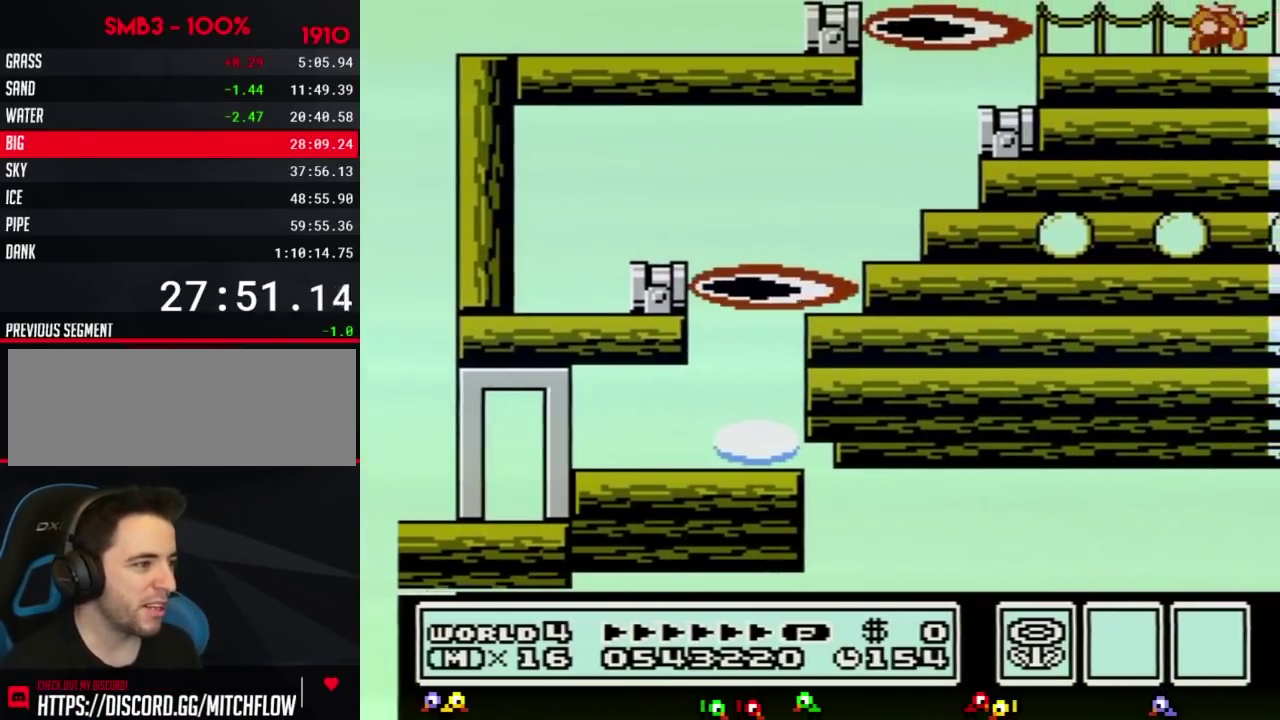
{"buttons": ["B", "DPAD_RIGHT"]}
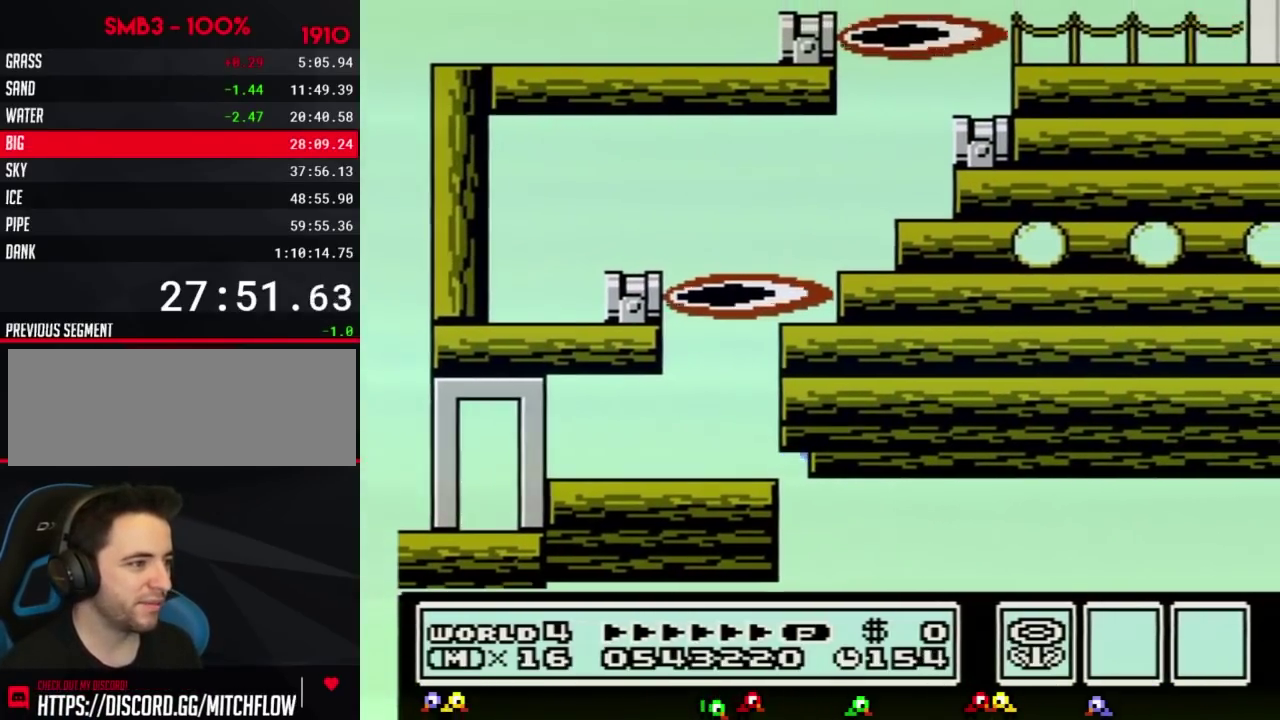
{"buttons": ["B", "DPAD_RIGHT"], "events": [[17, "A", "down"], [384, "A", "up"], [384, "B", "up"], [484, "B", "down"]]}
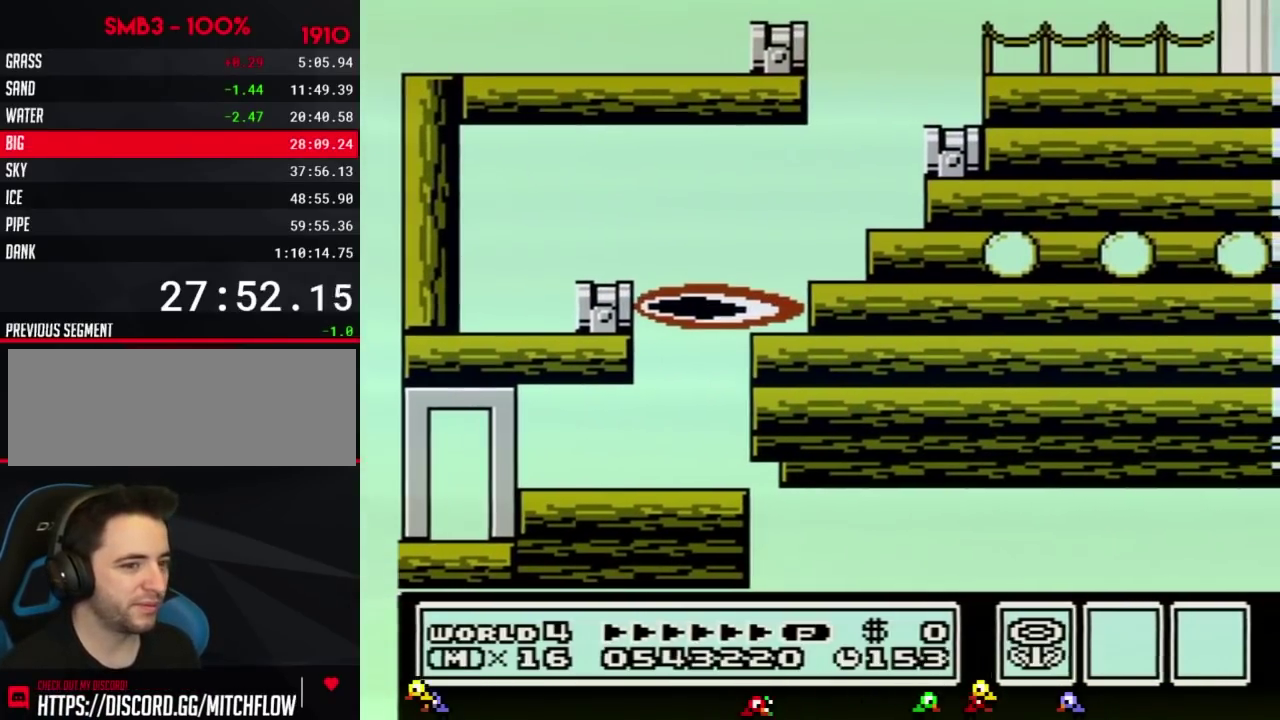
{"buttons": ["B", "DPAD_DOWN", "DPAD_RIGHT"], "events": [[133, "DPAD_DOWN", "down"], [233, "DPAD_RIGHT", "up"], [267, "DPAD_RIGHT", "down"]]}
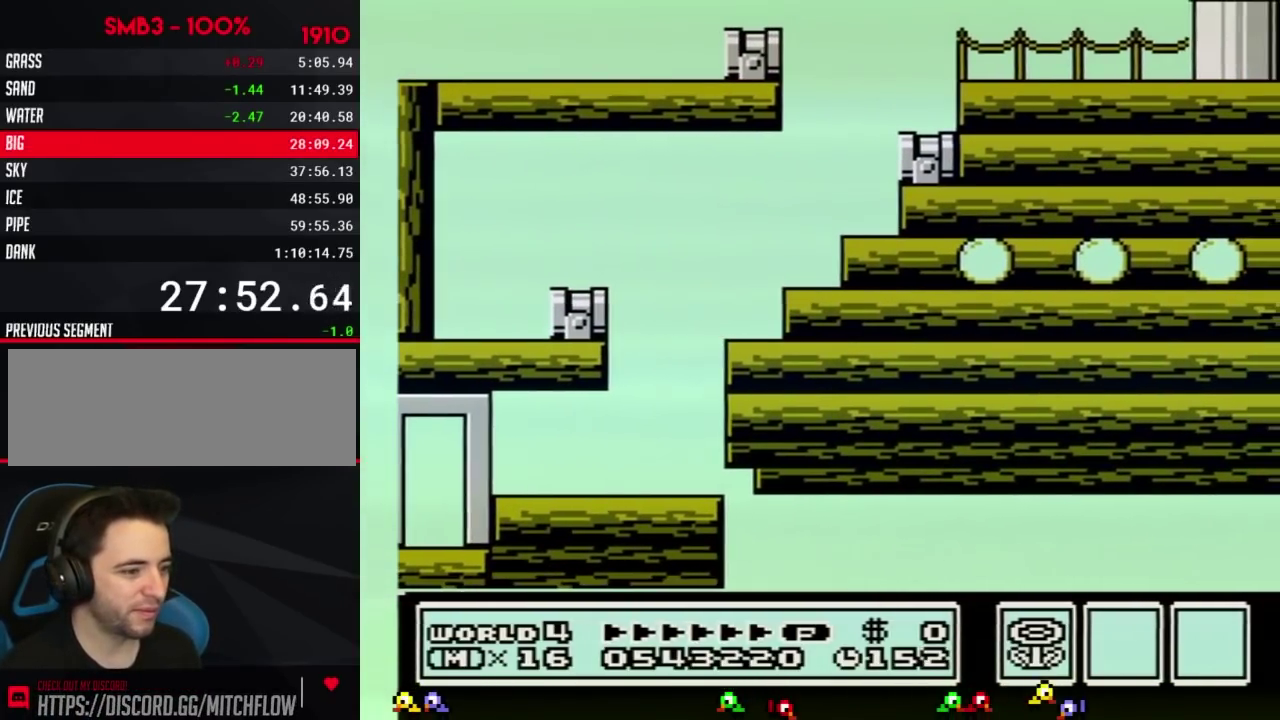
{"buttons": ["B", "DPAD_DOWN", "DPAD_RIGHT"], "events": [[351, "DPAD_RIGHT", "up"], [417, "DPAD_RIGHT", "down"]]}
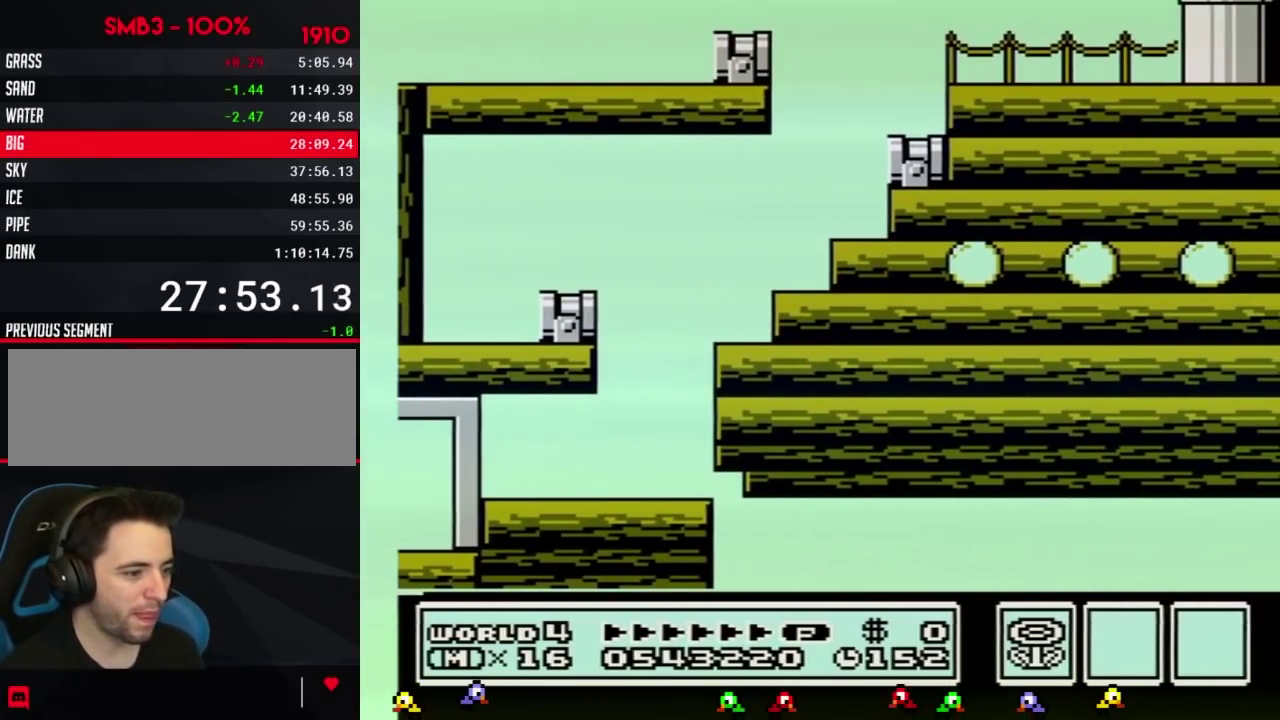
{"buttons": [], "events": [[50, "DPAD_RIGHT", "up"], [100, "DPAD_DOWN", "up"], [133, "B", "up"], [267, "B", "down"], [334, "B", "up"], [417, "B", "down"], [450, "B", "up"]]}
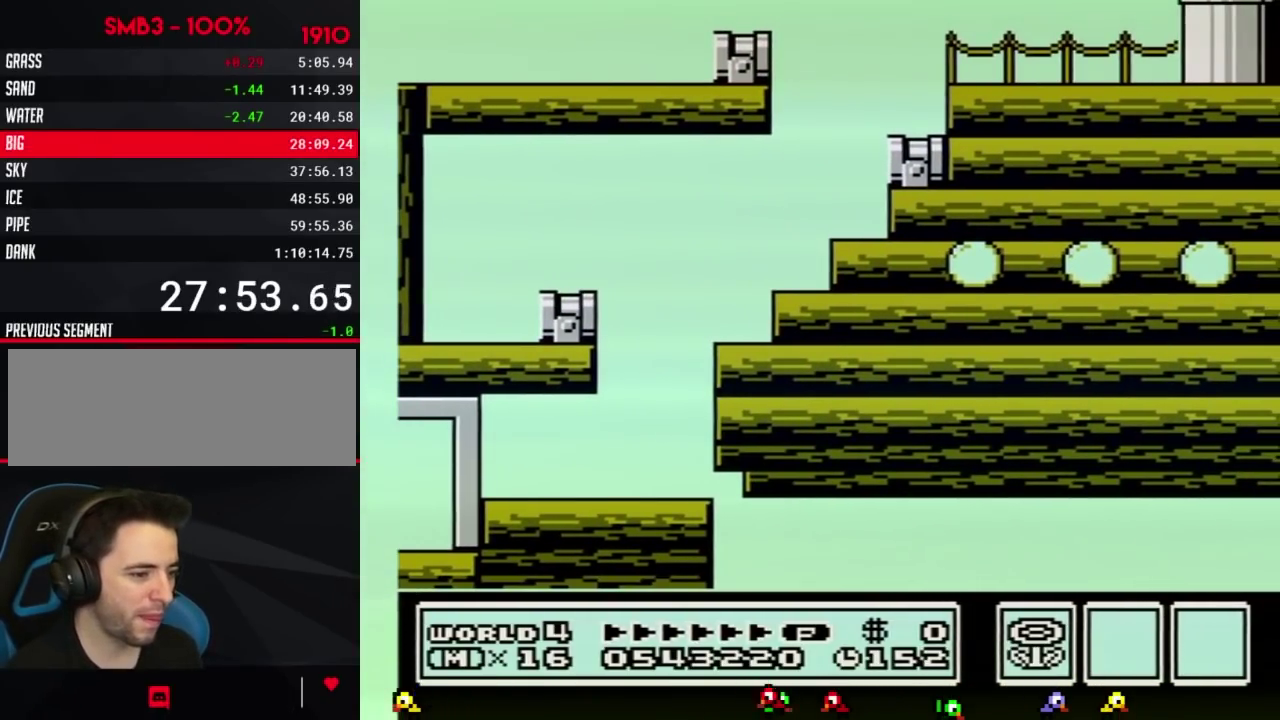
{"buttons": [], "events": [[50, "B", "down"], [67, "B", "up"], [167, "B", "down"], [201, "B", "up"], [351, "B", "down"], [417, "B", "up"]]}
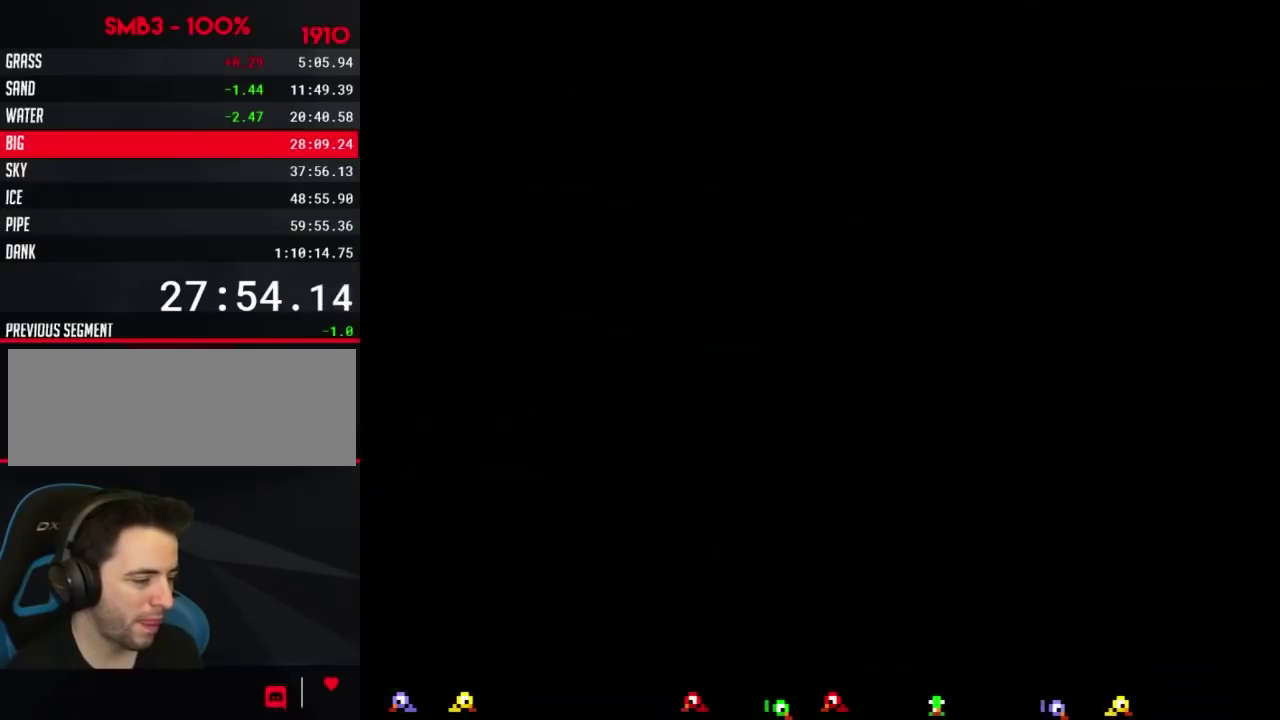
{"buttons": [], "events": [[133, "B", "down"], [167, "B", "up"], [200, "B", "down"], [233, "B", "up"], [267, "B", "down"], [350, "B", "up"], [384, "B", "down"], [417, "B", "up"], [450, "B", "down"], [484, "B", "up"]]}
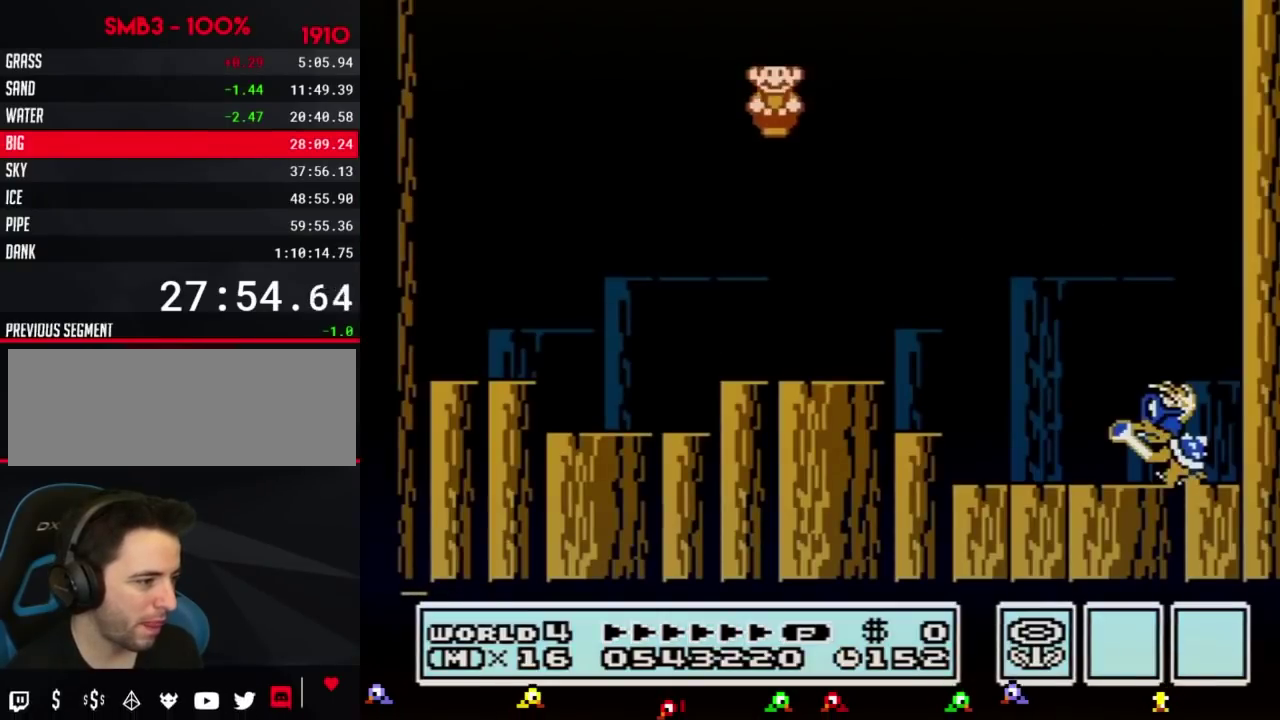
{"buttons": ["B", "DPAD_RIGHT"], "events": [[17, "B", "down"], [50, "B", "up"], [67, "B", "down"], [100, "B", "up"], [134, "B", "down"], [167, "B", "up"], [267, "B", "down"], [301, "B", "up"], [317, "B", "down"], [451, "DPAD_RIGHT", "down"]]}
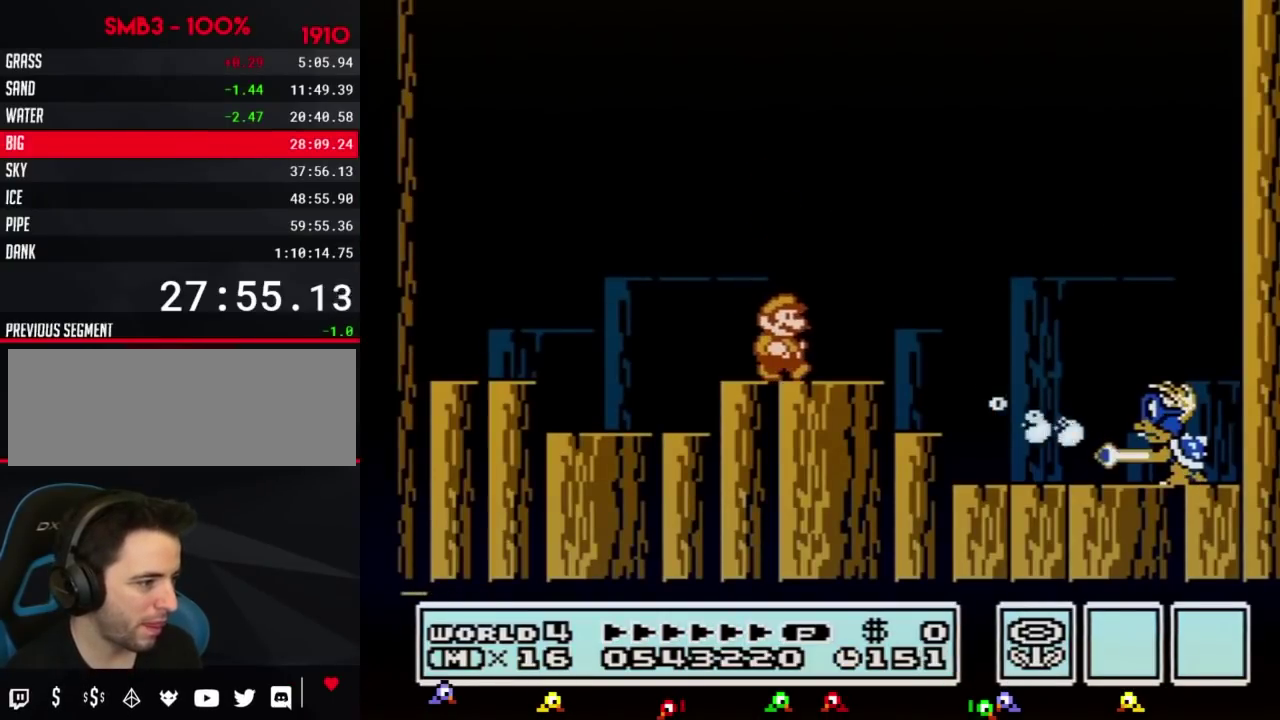
{"buttons": ["DPAD_RIGHT"], "events": [[50, "B", "up"], [384, "A", "down"], [417, "B", "down"], [450, "A", "up"], [450, "B", "up"]]}
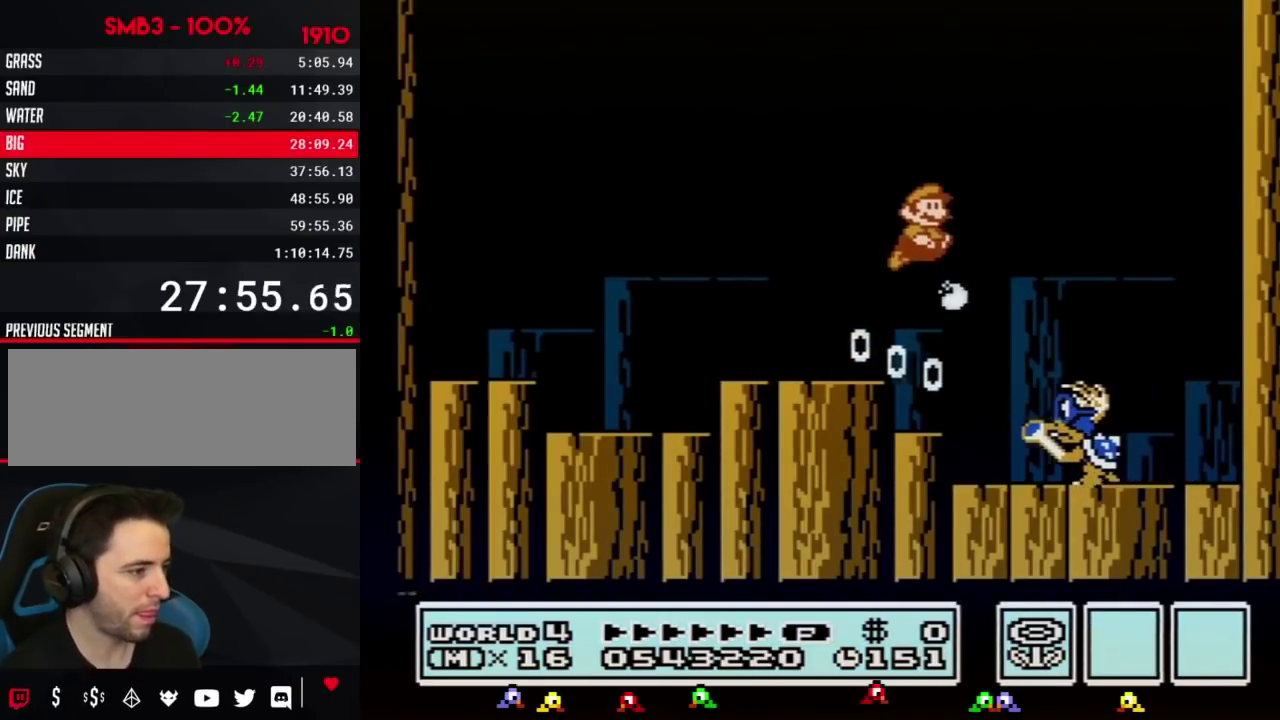
{"buttons": ["DPAD_LEFT"], "events": [[17, "A", "down"], [17, "B", "down"], [84, "A", "up"], [84, "B", "up"], [84, "DPAD_RIGHT", "up"], [134, "DPAD_LEFT", "down"]]}
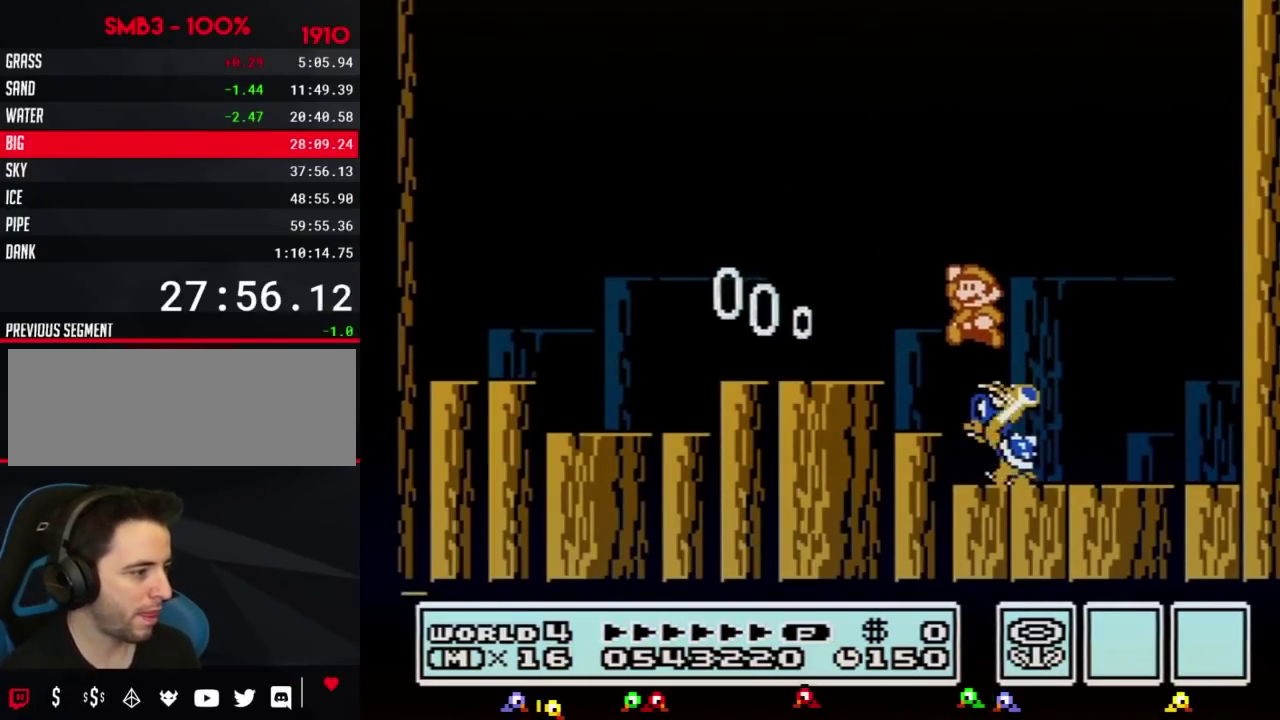
{"buttons": ["B"], "events": [[184, "DPAD_LEFT", "up"], [250, "DPAD_RIGHT", "down"], [367, "DPAD_RIGHT", "up"], [401, "B", "down"], [434, "B", "up"], [501, "B", "down"]]}
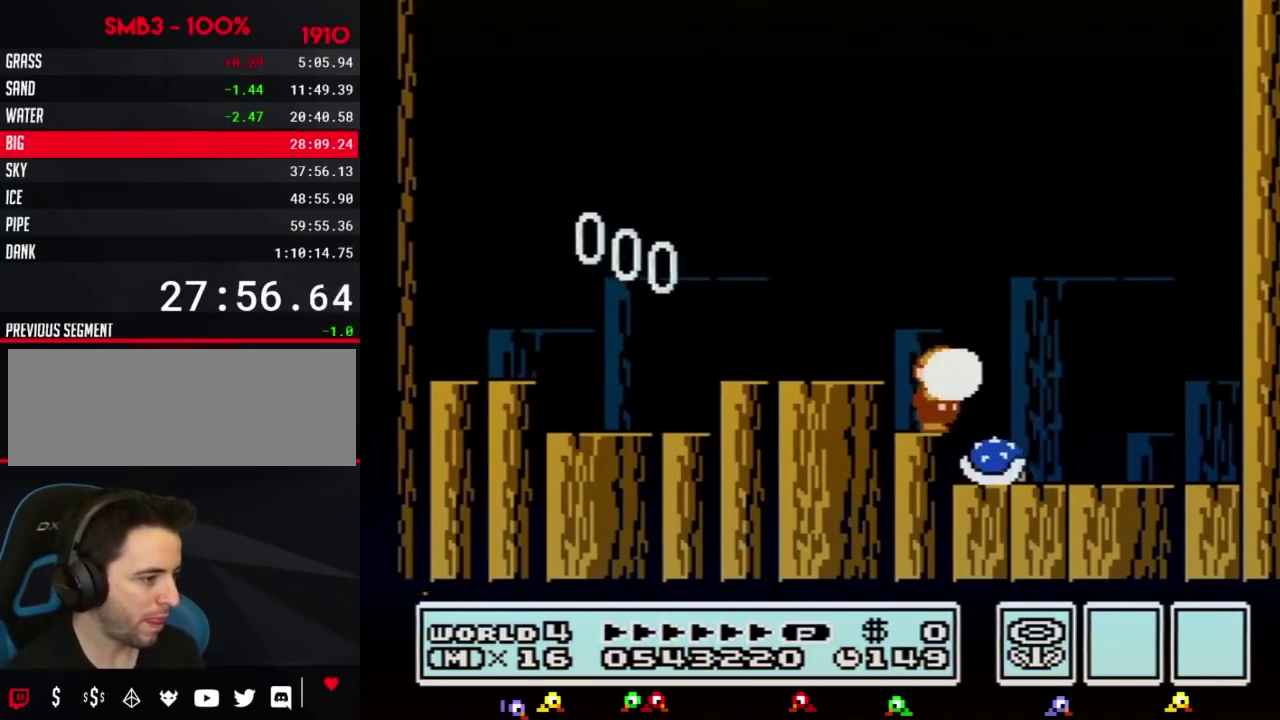
{"buttons": ["B"], "events": [[50, "B", "up"], [83, "B", "down"], [183, "B", "up"], [217, "B", "down"], [267, "B", "up"], [300, "B", "down"], [400, "B", "up"], [433, "B", "down"], [467, "B", "up"], [500, "B", "down"]]}